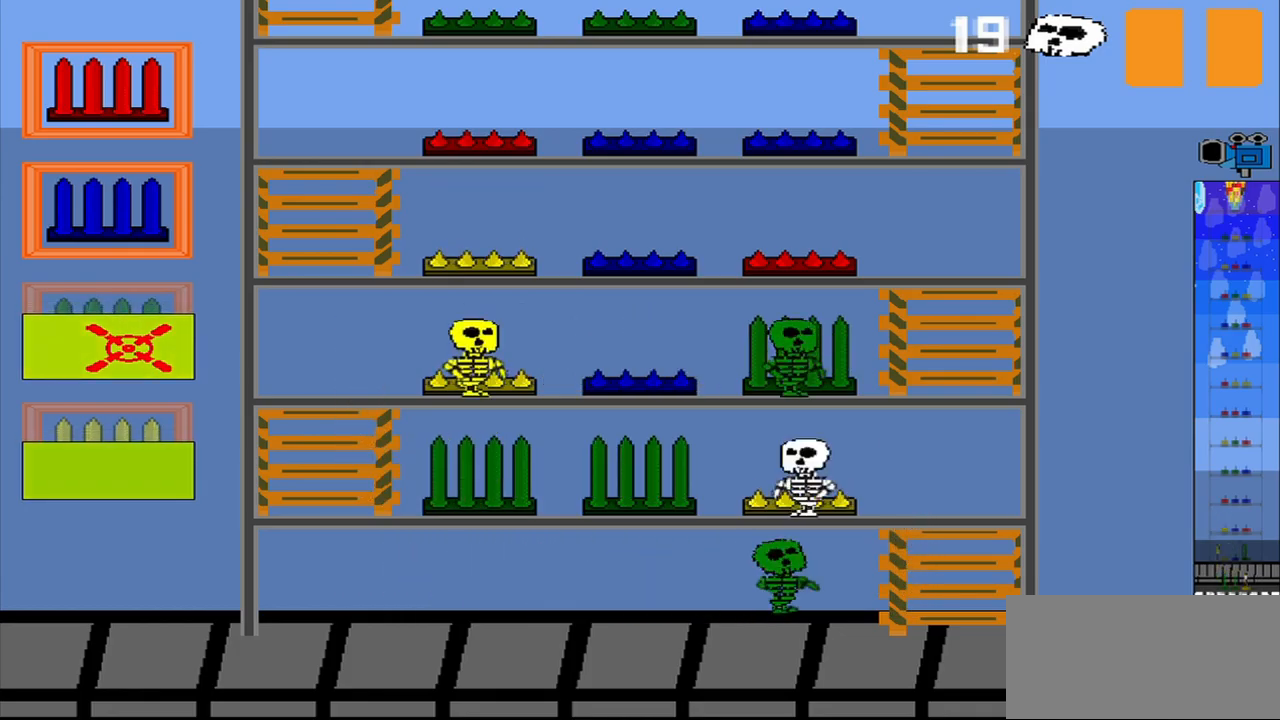
Gameplay with a controller (PlayStation layout); each line is a JSON object with the inputs held at the frame after it (dt_ms = milliseconds from this image to that frame). "events" lists button and stick changes between this image and that frame as [ms after this image, input, new state], when the widget could be followed in between. Not read: L2 L3 R2 R3 right_stick.
{"dt_ms": 500, "buttons": [], "left_stick": "up", "events": [[459, "left_stick", "up"]]}
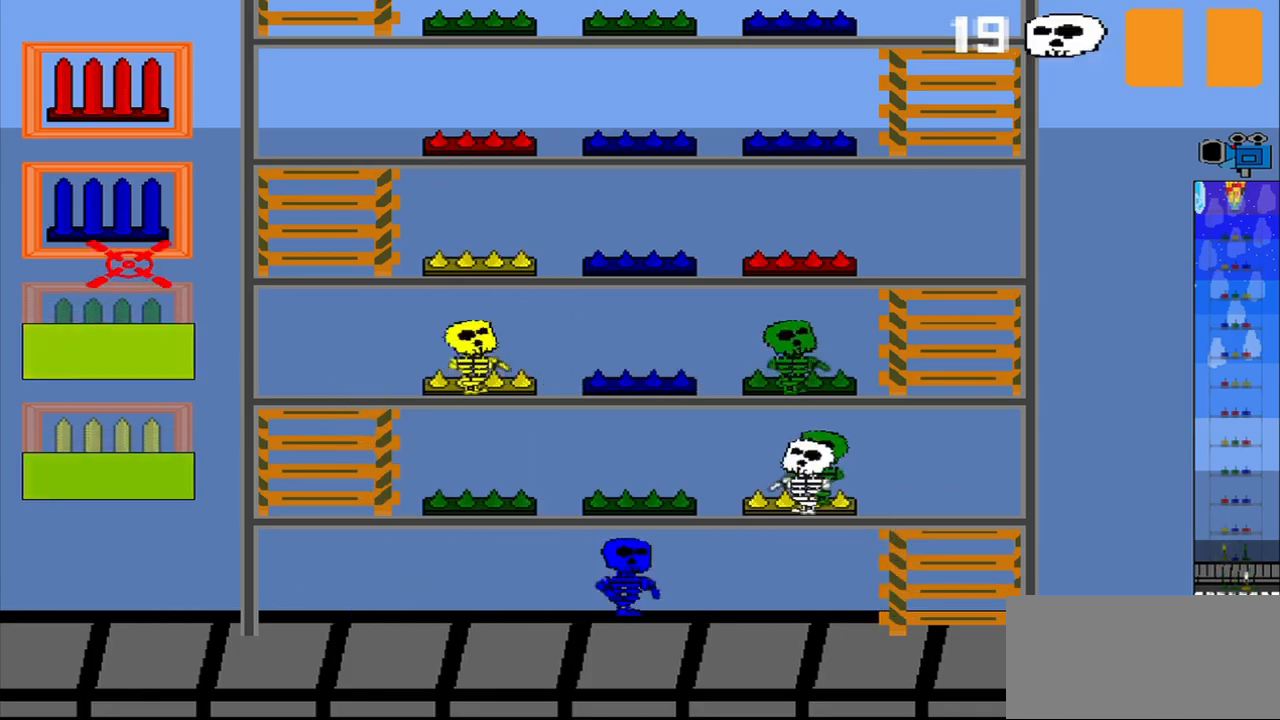
{"dt_ms": 500, "buttons": [], "left_stick": "down-left", "events": [[167, "left_stick", "center"], [459, "left_stick", "down-left"]]}
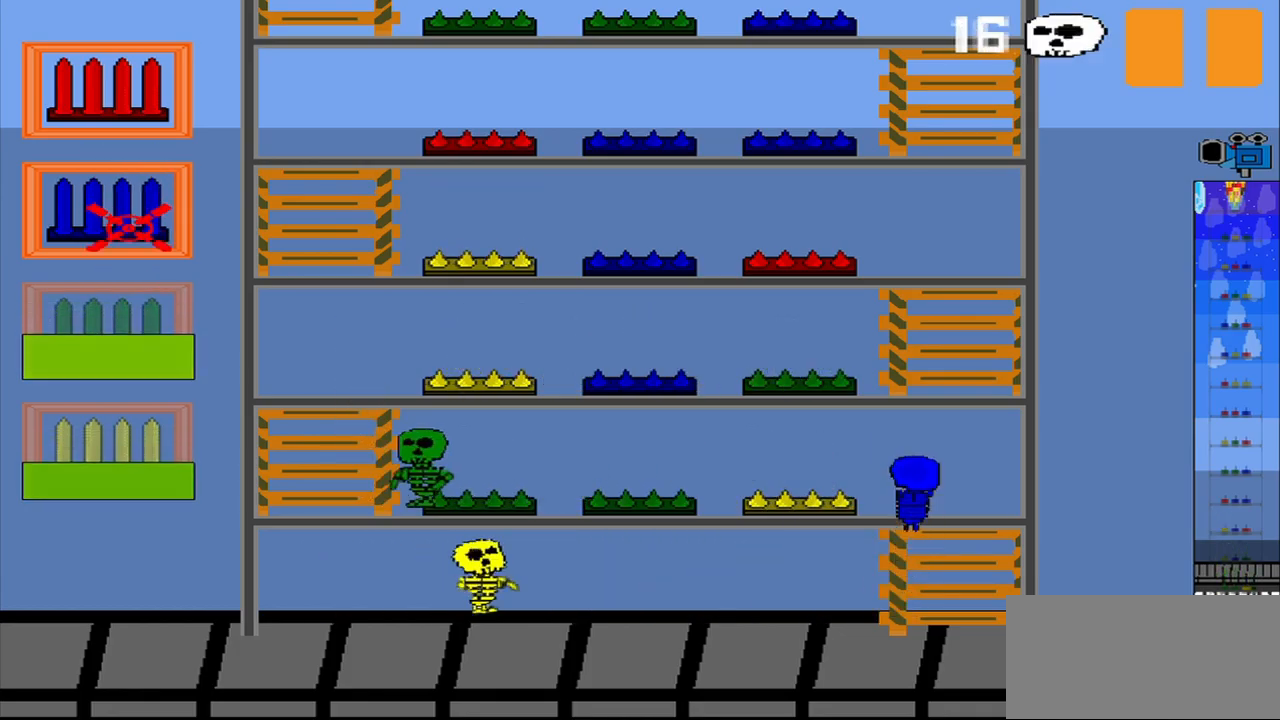
{"dt_ms": 500, "buttons": [], "left_stick": "center", "events": [[42, "left_stick", "center"]]}
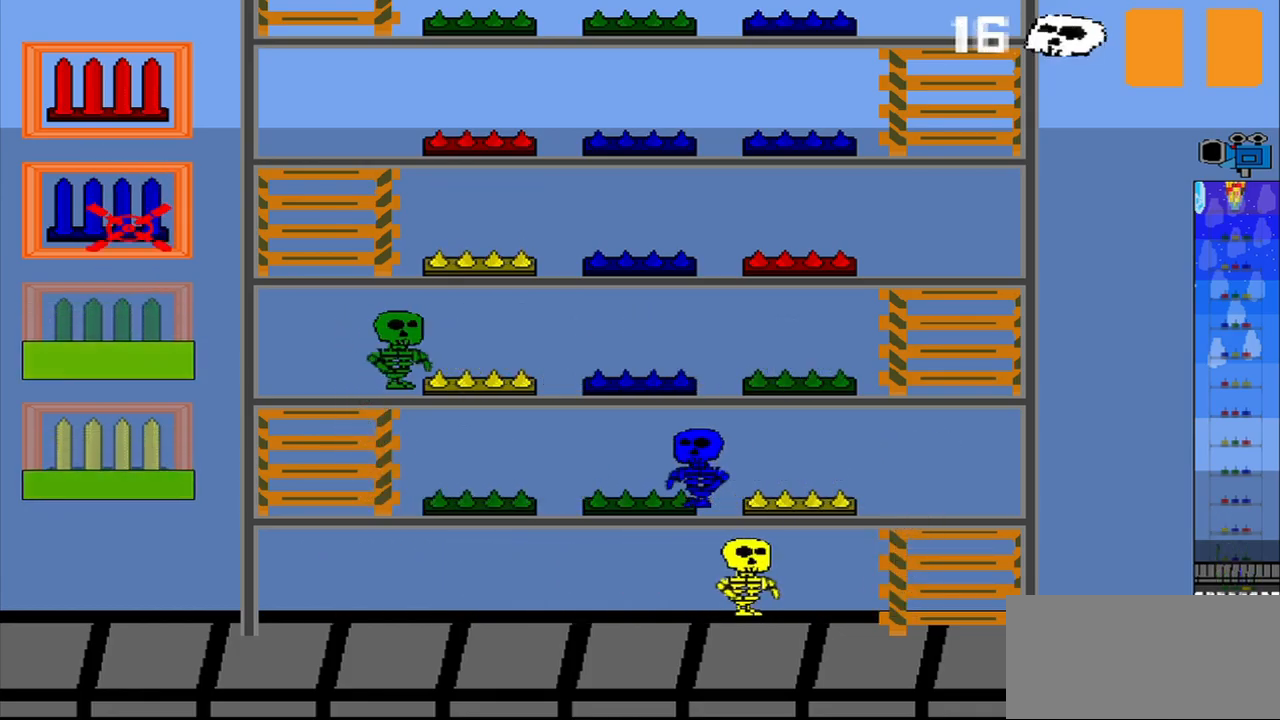
{"dt_ms": 1000, "buttons": [], "left_stick": "center"}
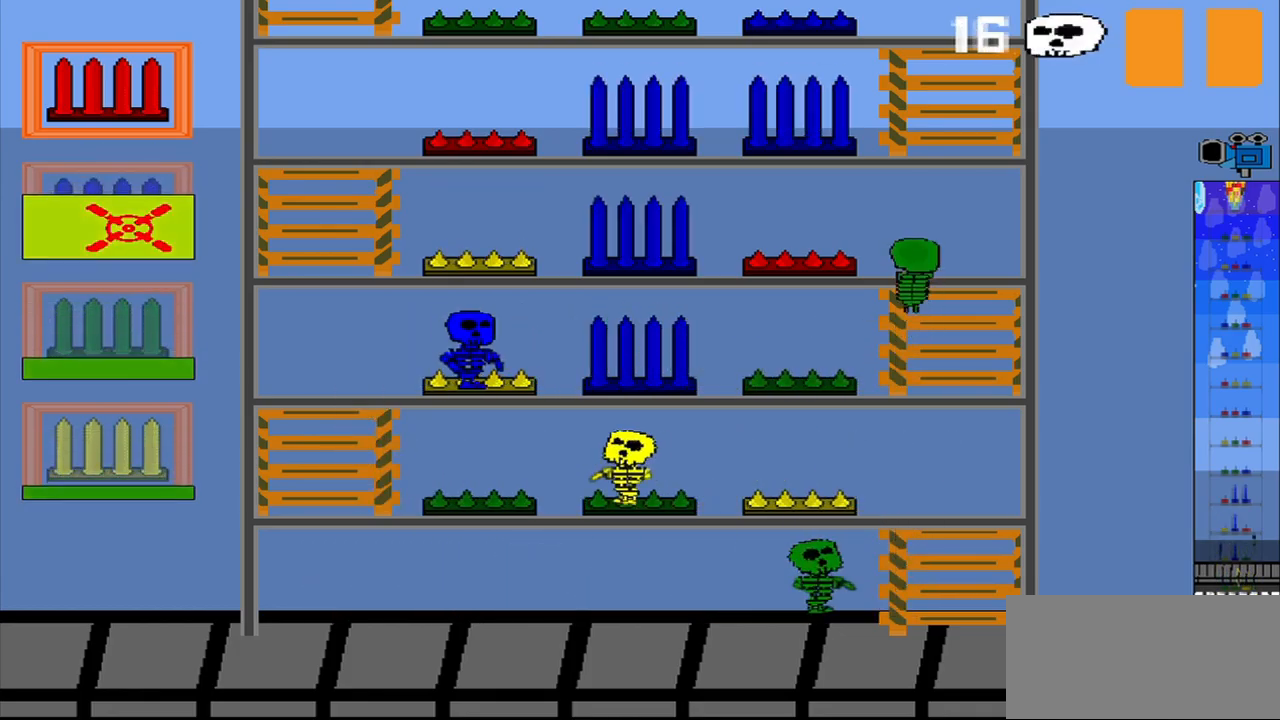
{"dt_ms": 500, "buttons": [], "left_stick": "down", "events": [[500, "left_stick", "down"]]}
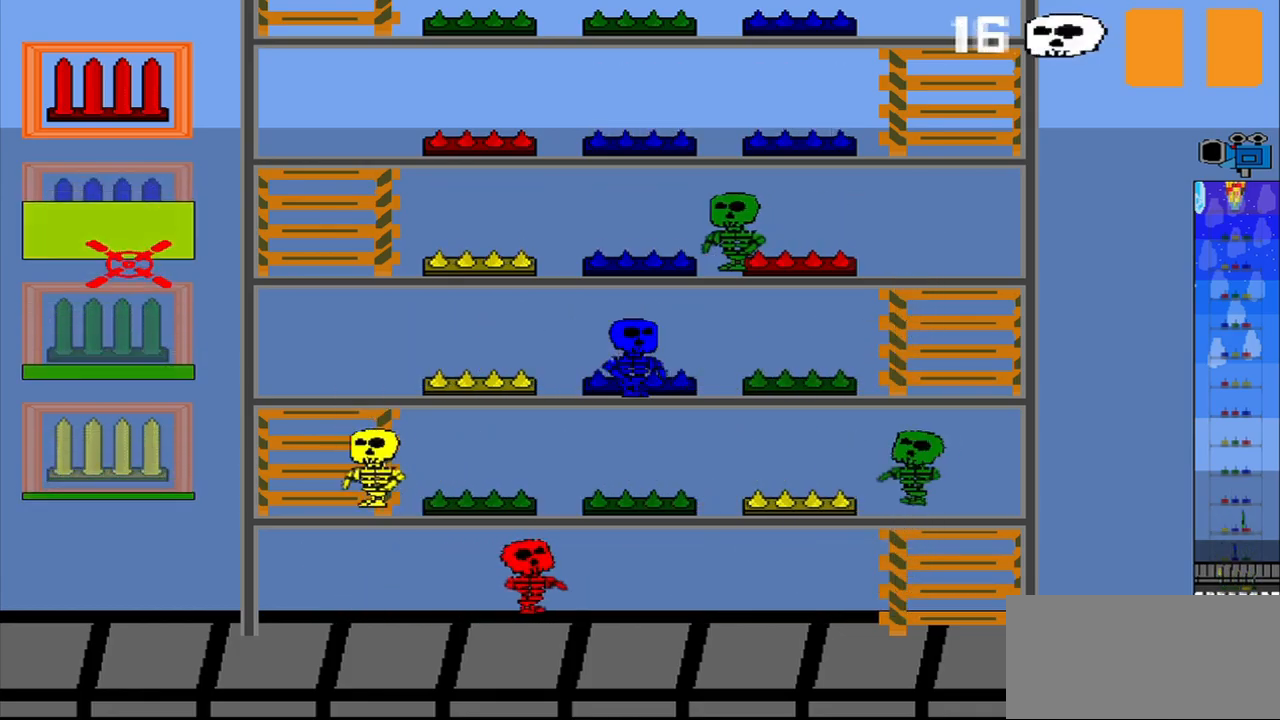
{"dt_ms": 500, "buttons": [], "left_stick": "center", "events": [[292, "left_stick", "center"]]}
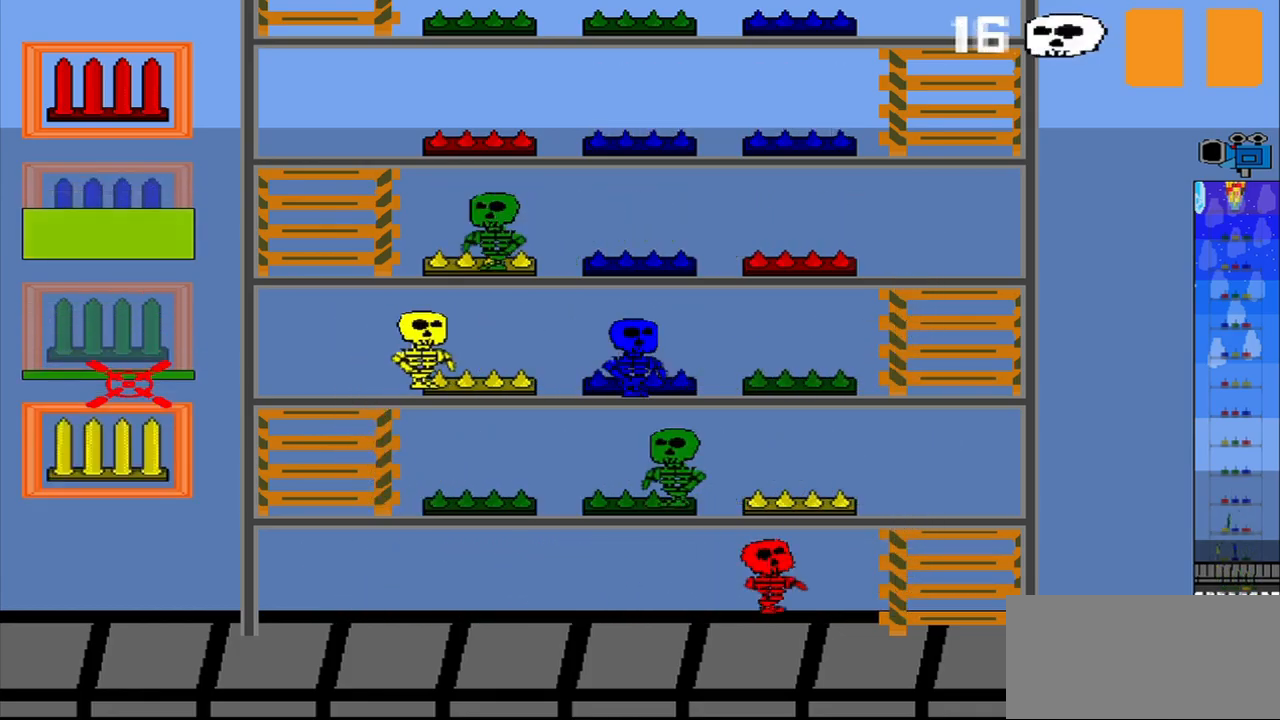
{"dt_ms": 500, "buttons": [], "left_stick": "center", "events": [[42, "left_stick", "up"], [125, "left_stick", "center"]]}
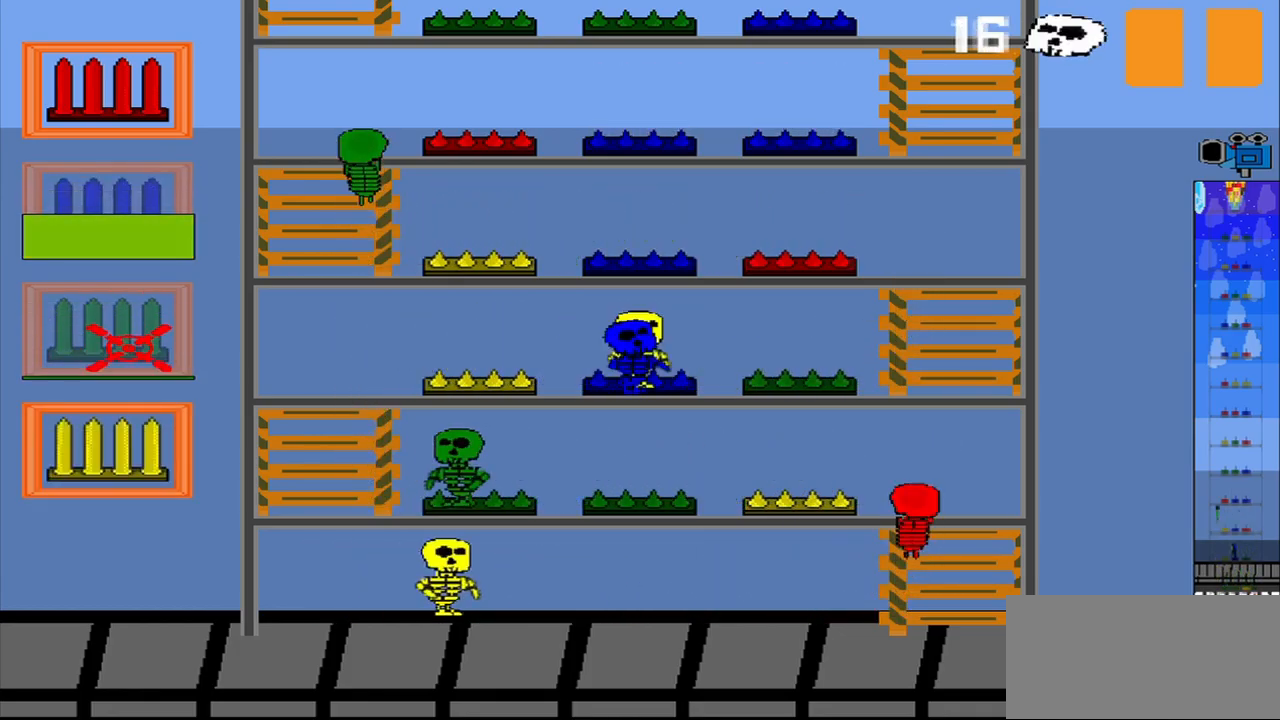
{"dt_ms": 500, "buttons": [], "left_stick": "center", "events": []}
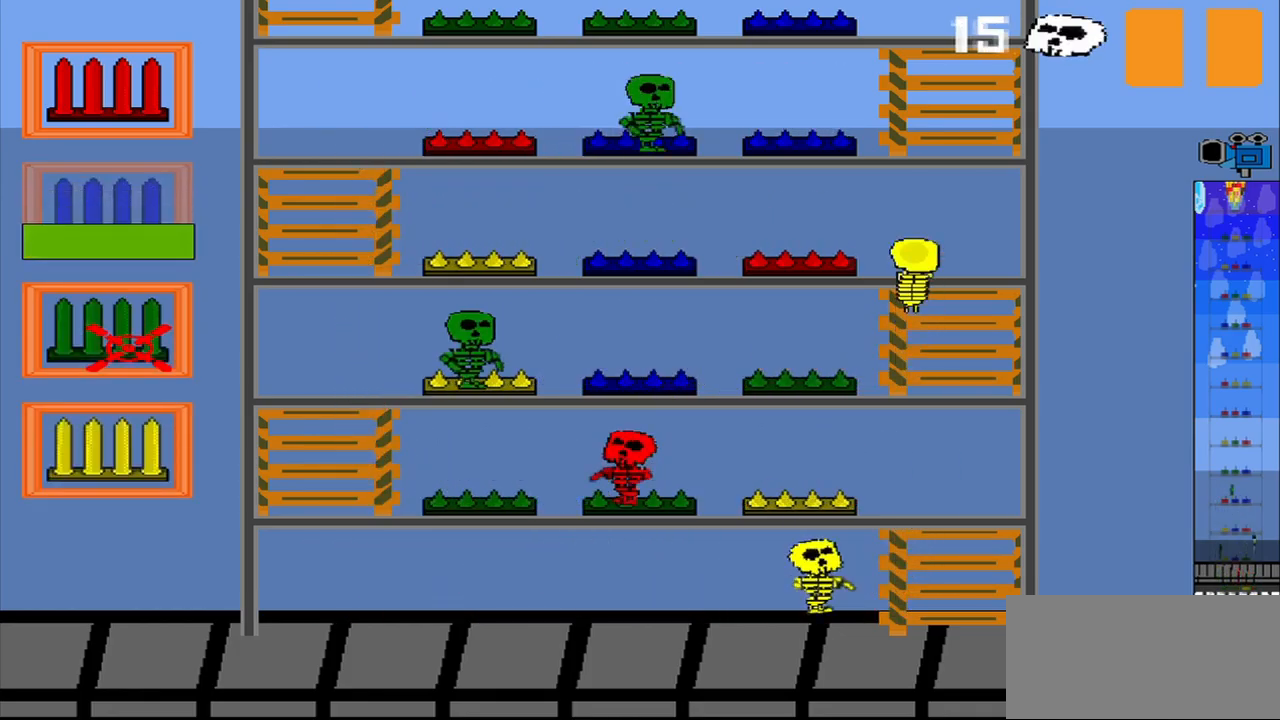
{"dt_ms": 459, "buttons": [], "left_stick": "center", "events": []}
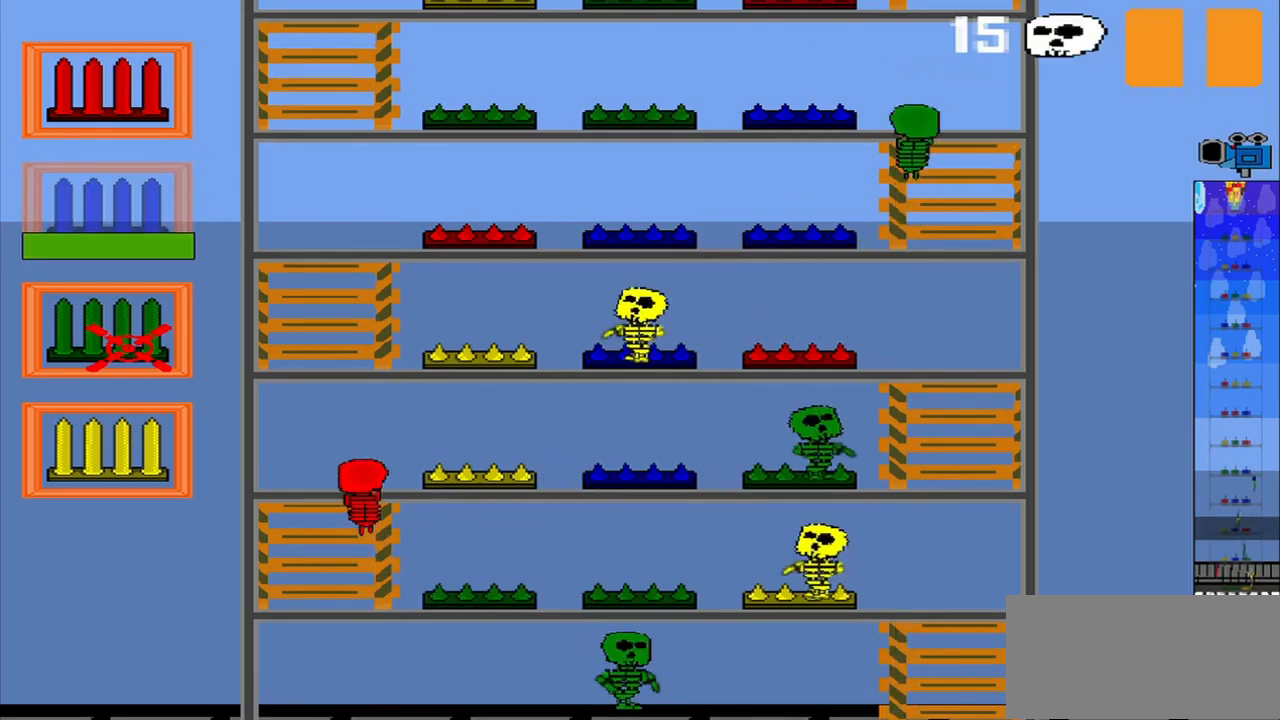
{"dt_ms": 500, "buttons": [], "left_stick": "center", "events": [[42, "left_stick", "down"], [167, "left_stick", "center"]]}
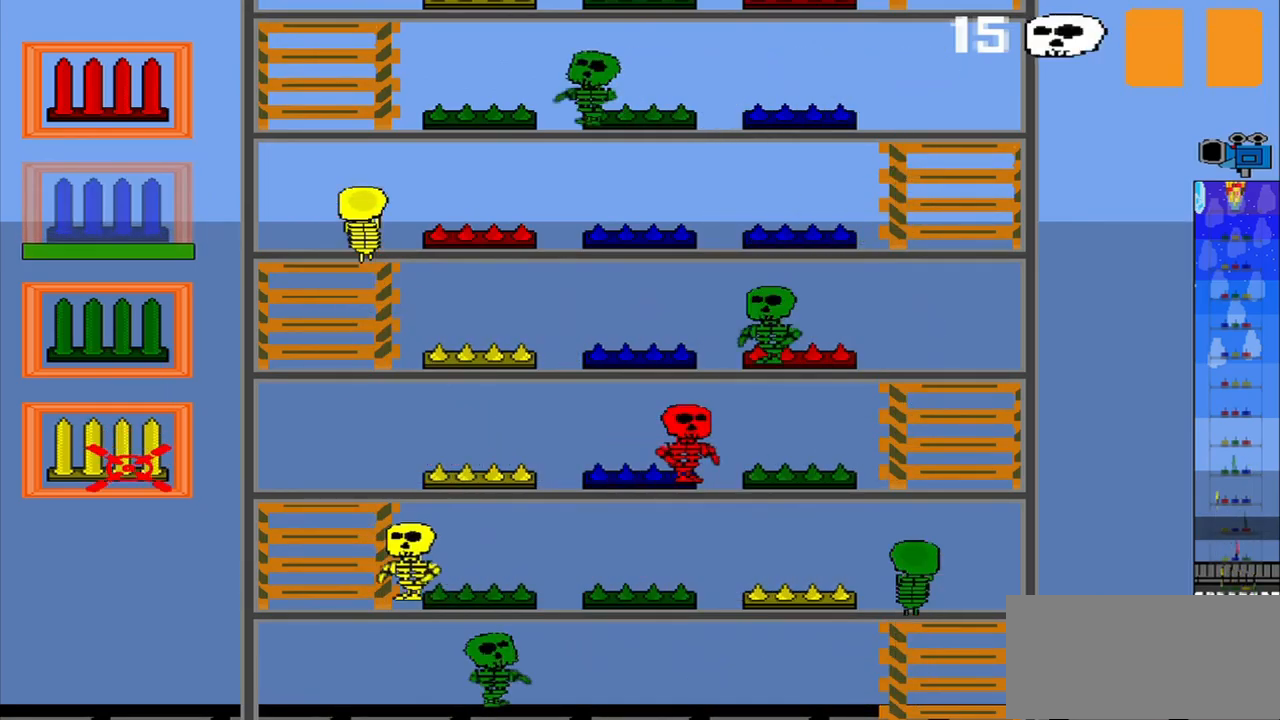
{"dt_ms": 500, "buttons": [], "left_stick": "center", "events": [[125, "left_stick", "up"], [334, "left_stick", "center"]]}
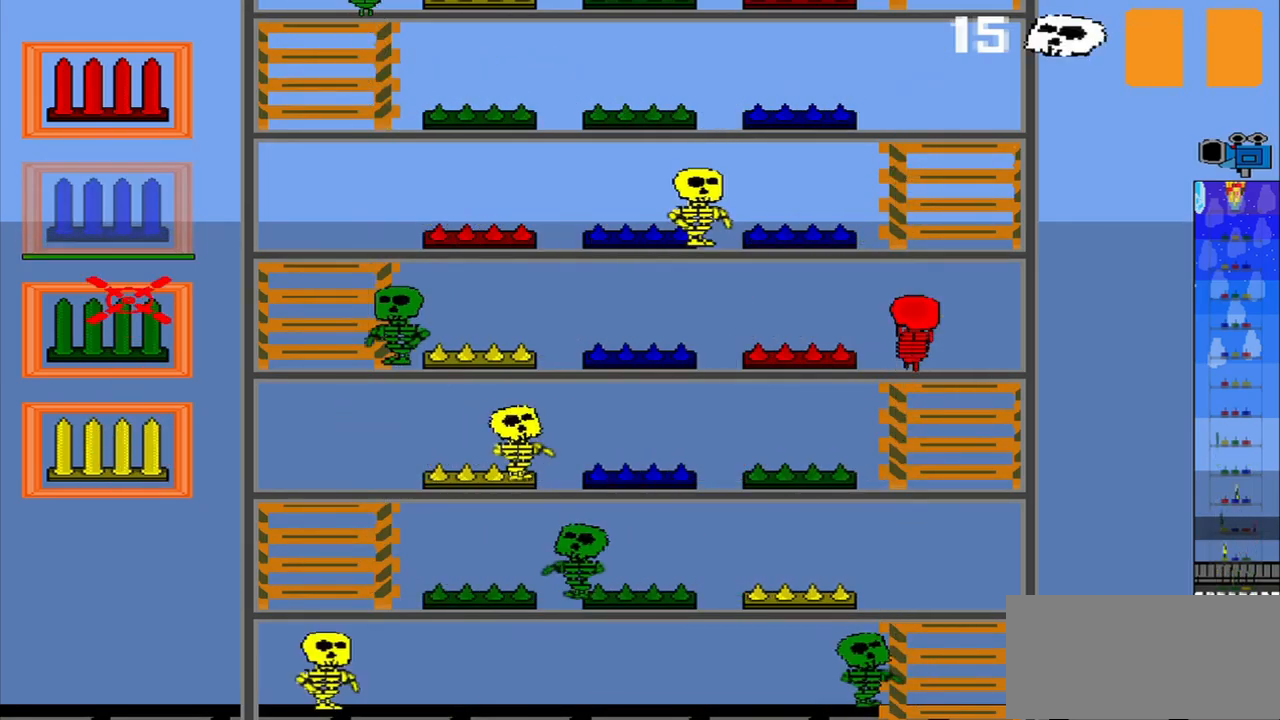
{"dt_ms": 500, "buttons": [], "left_stick": "down", "events": [[84, "left_stick", "up"], [375, "left_stick", "center"], [459, "left_stick", "down"]]}
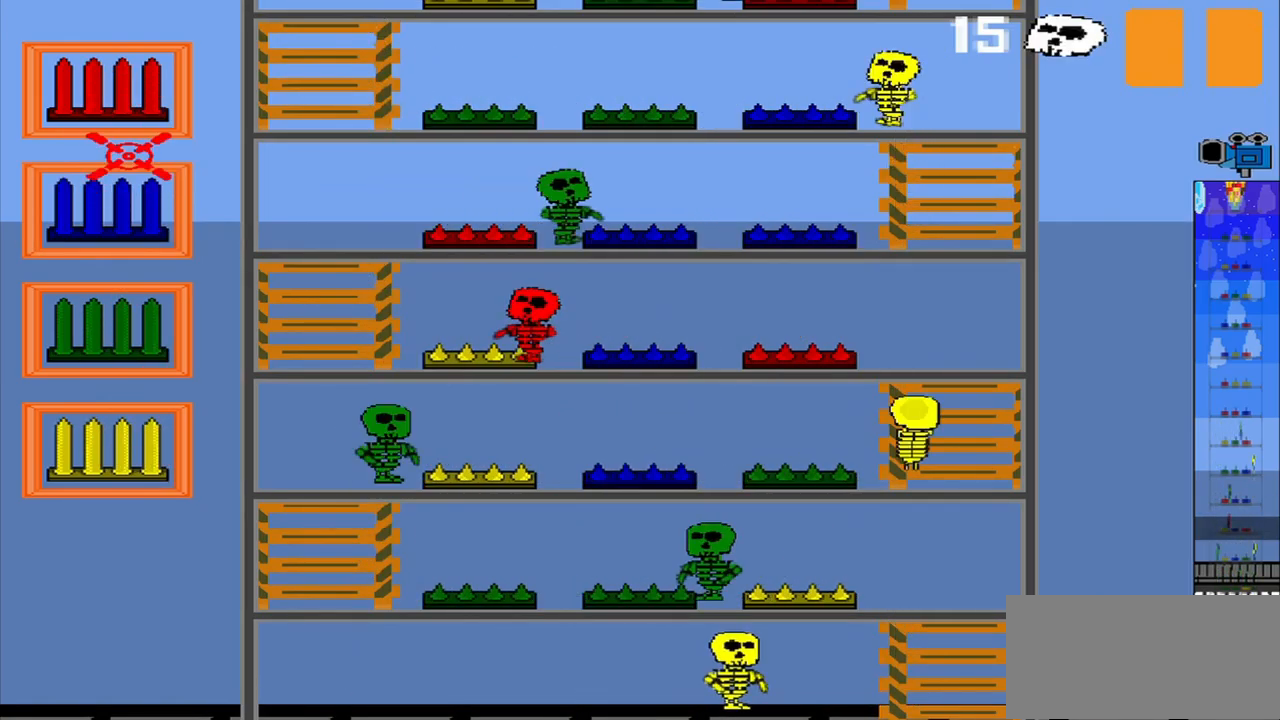
{"dt_ms": 500, "buttons": ["R1"], "left_stick": "center", "events": [[250, "left_stick", "center"], [459, "R1", "down"]]}
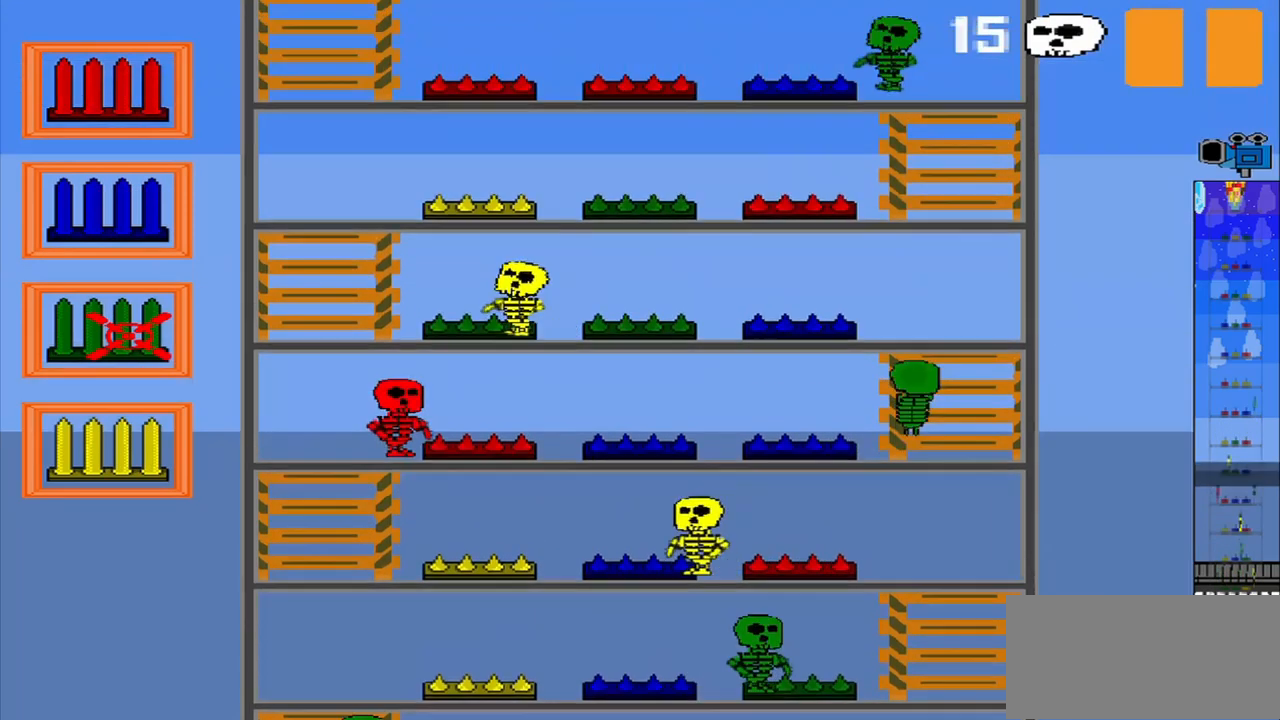
{"dt_ms": 500, "buttons": [], "left_stick": "center", "events": [[42, "R1", "up"]]}
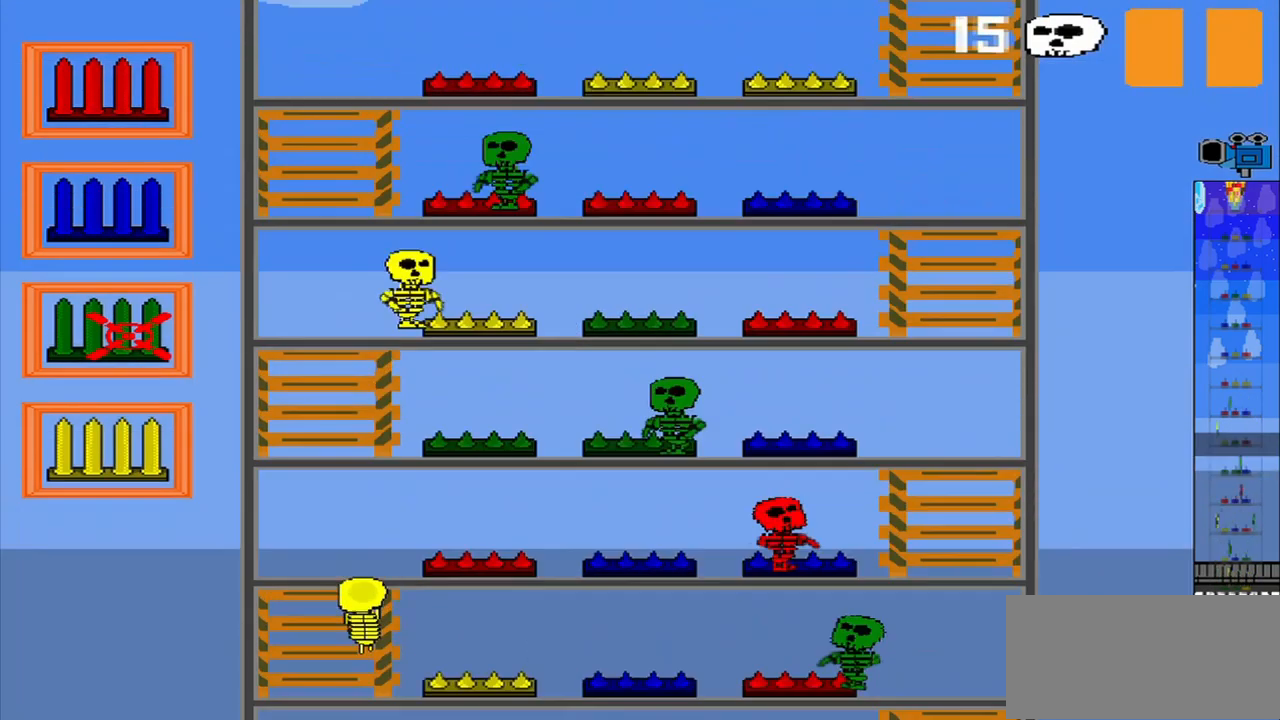
{"dt_ms": 500, "buttons": [], "left_stick": "center", "events": []}
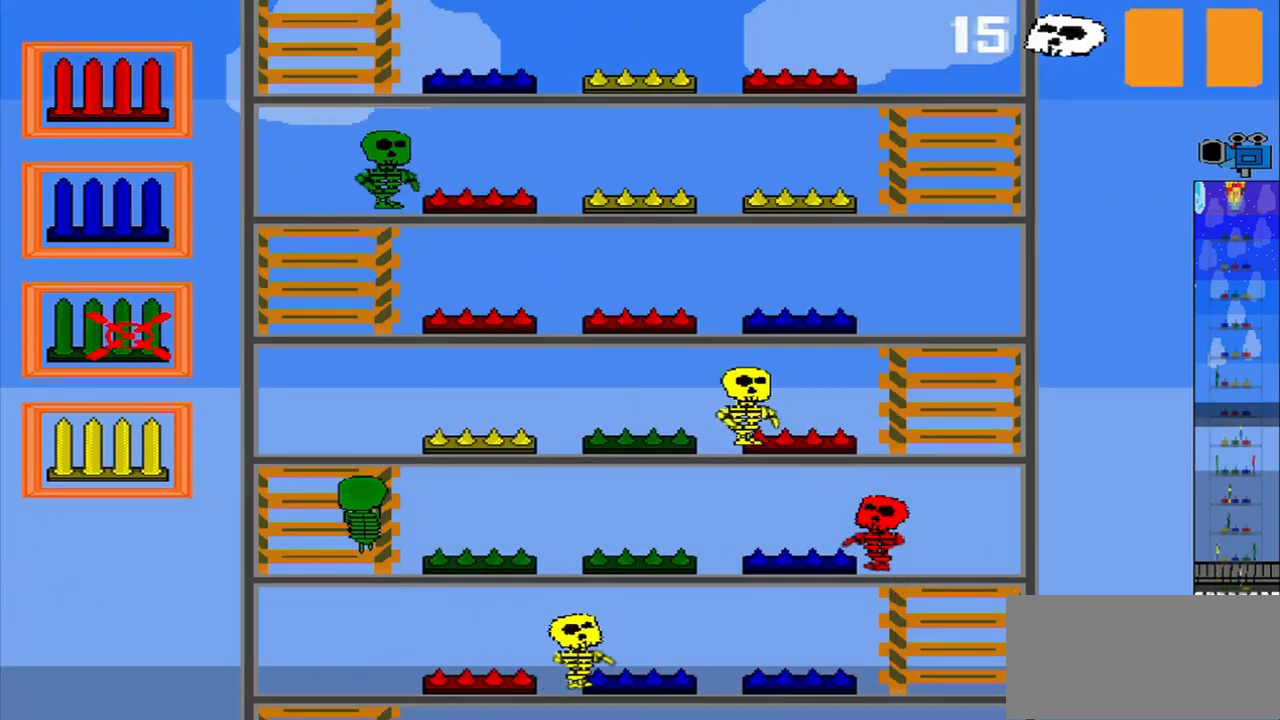
{"dt_ms": 500, "buttons": [], "left_stick": "center", "events": [[125, "CROSS", "down"], [209, "CROSS", "up"]]}
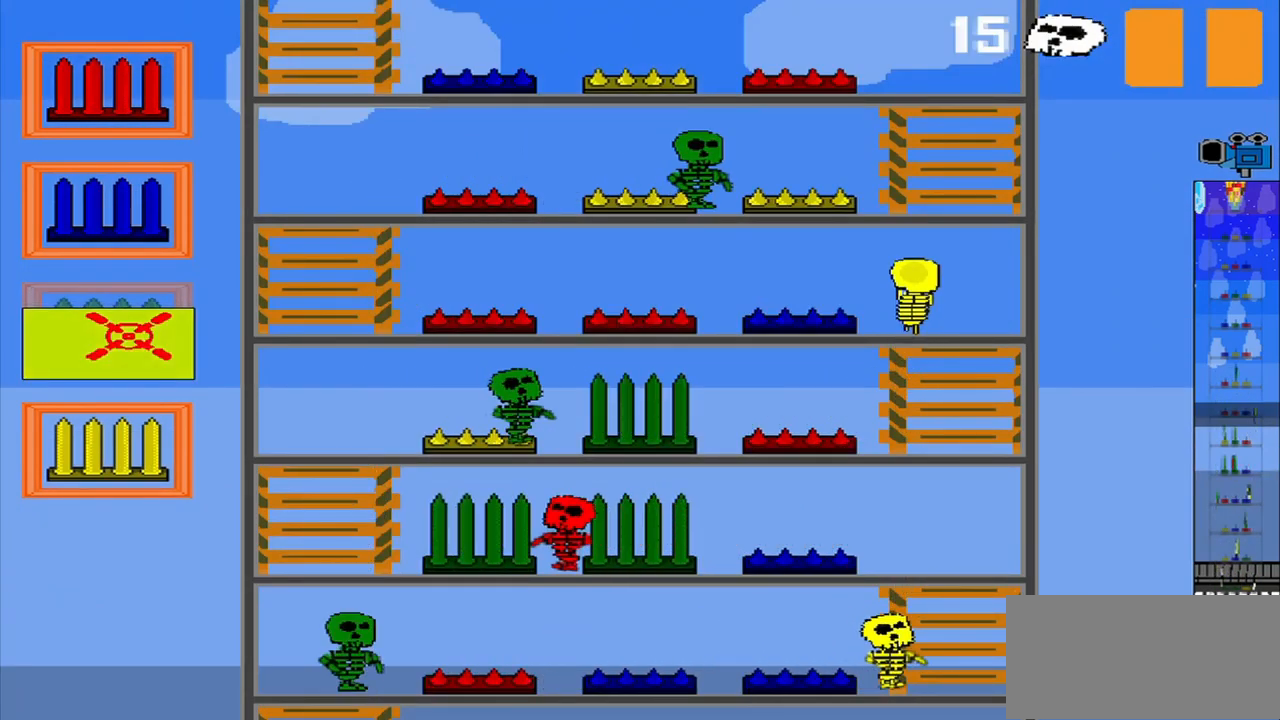
{"dt_ms": 500, "buttons": ["CROSS"], "left_stick": "center", "events": [[334, "left_stick", "down"], [459, "CROSS", "down"], [500, "left_stick", "center"]]}
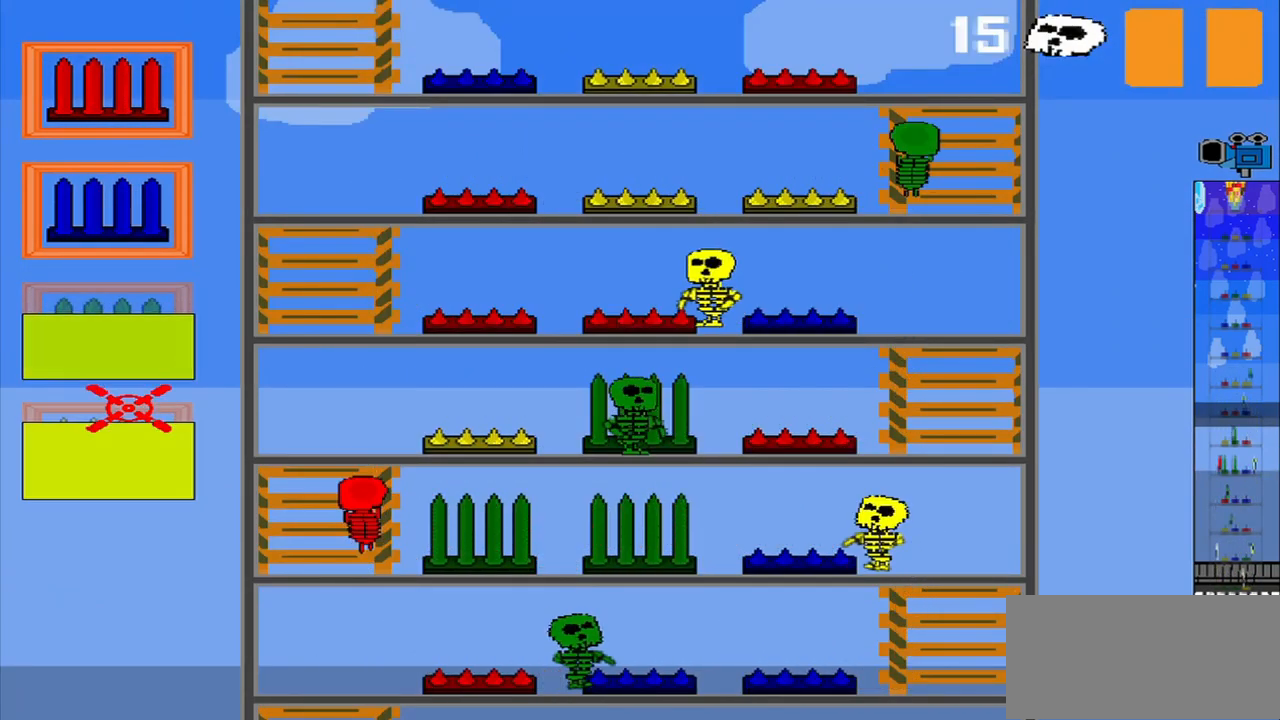
{"dt_ms": 500, "buttons": [], "left_stick": "center", "events": [[84, "CROSS", "up"]]}
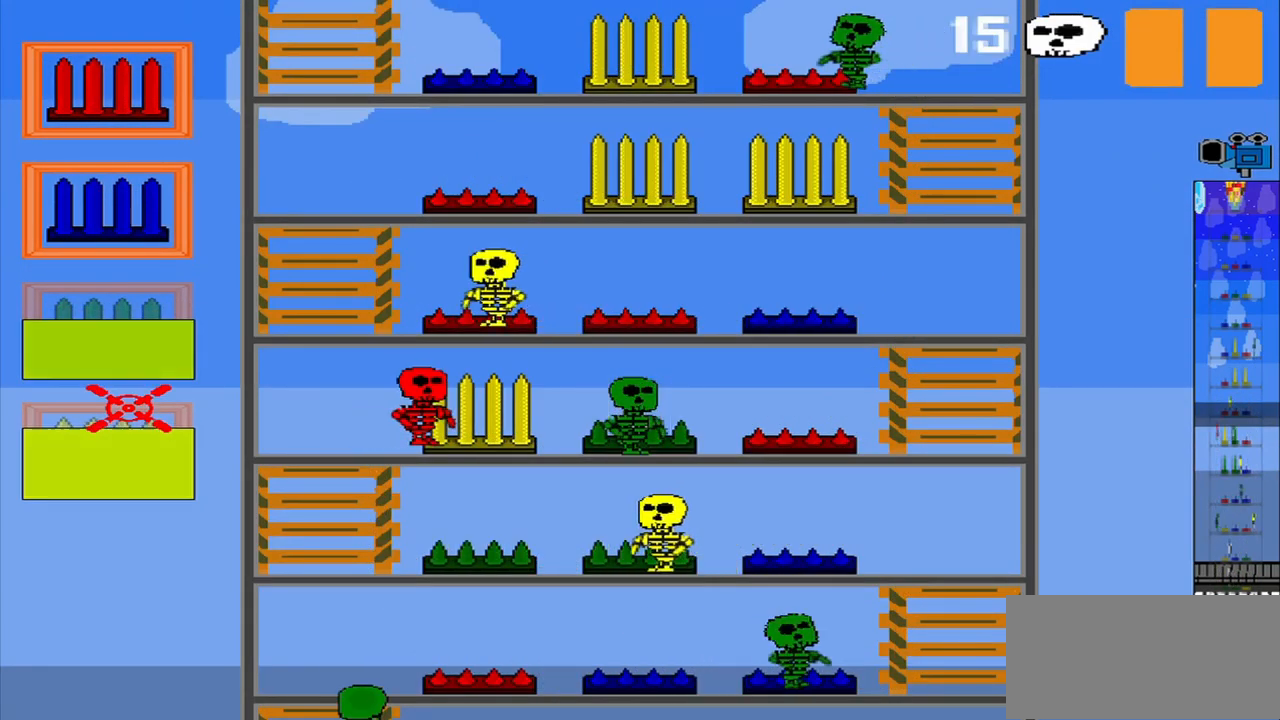
{"dt_ms": 500, "buttons": [], "left_stick": "up", "events": [[292, "left_stick", "up"]]}
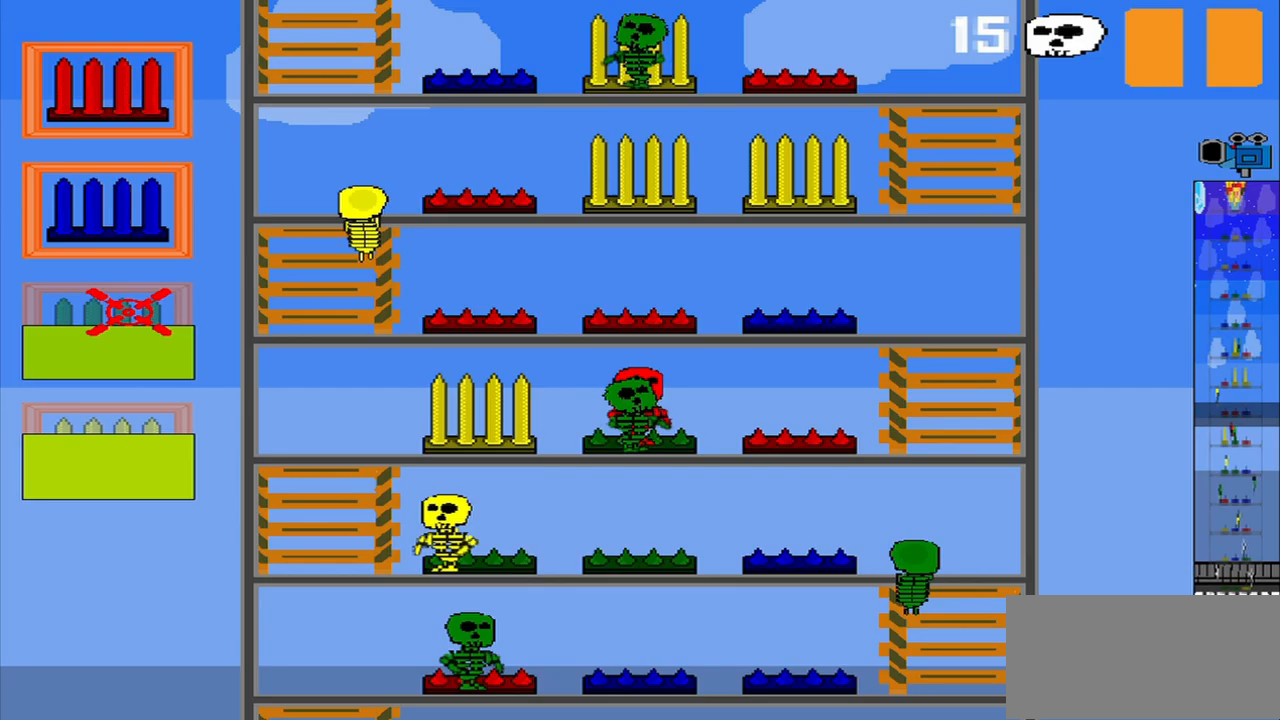
{"dt_ms": 500, "buttons": [], "left_stick": "up", "events": [[333, "CROSS", "down"], [500, "CROSS", "up"]]}
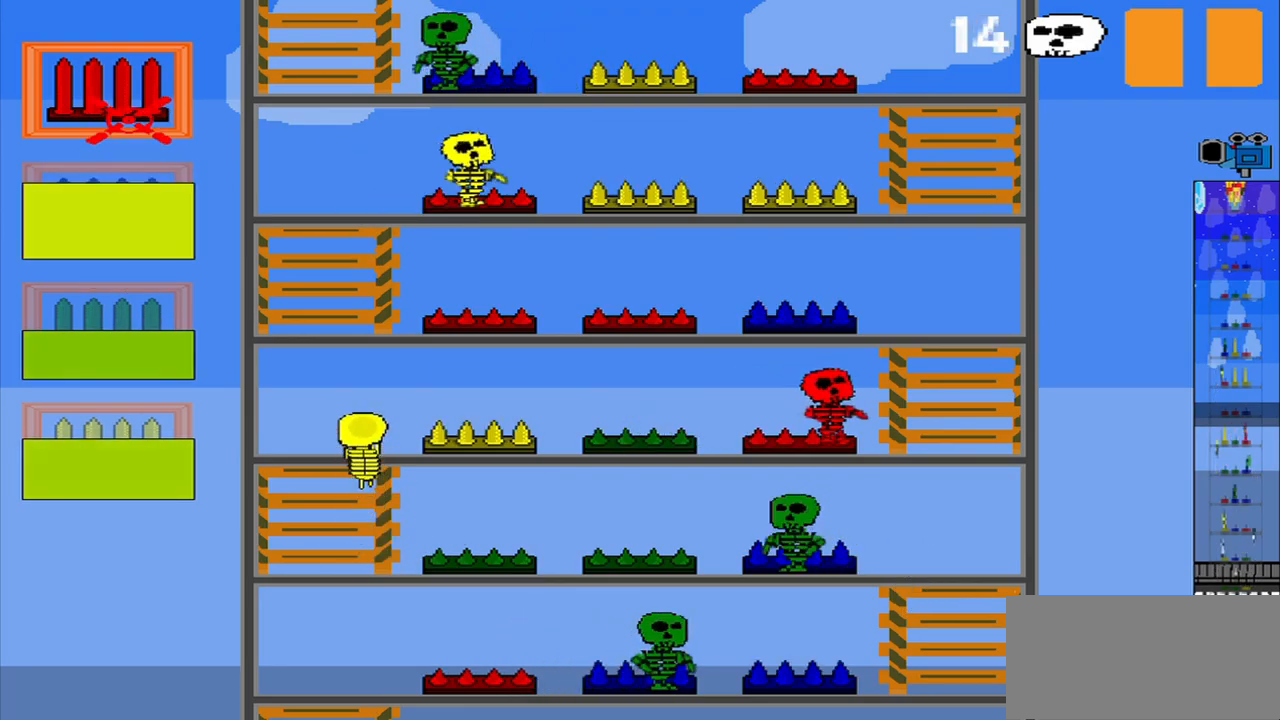
{"dt_ms": 500, "buttons": [], "left_stick": "down", "events": [[125, "left_stick", "center"], [167, "CROSS", "down"], [250, "CROSS", "up"], [458, "left_stick", "down"]]}
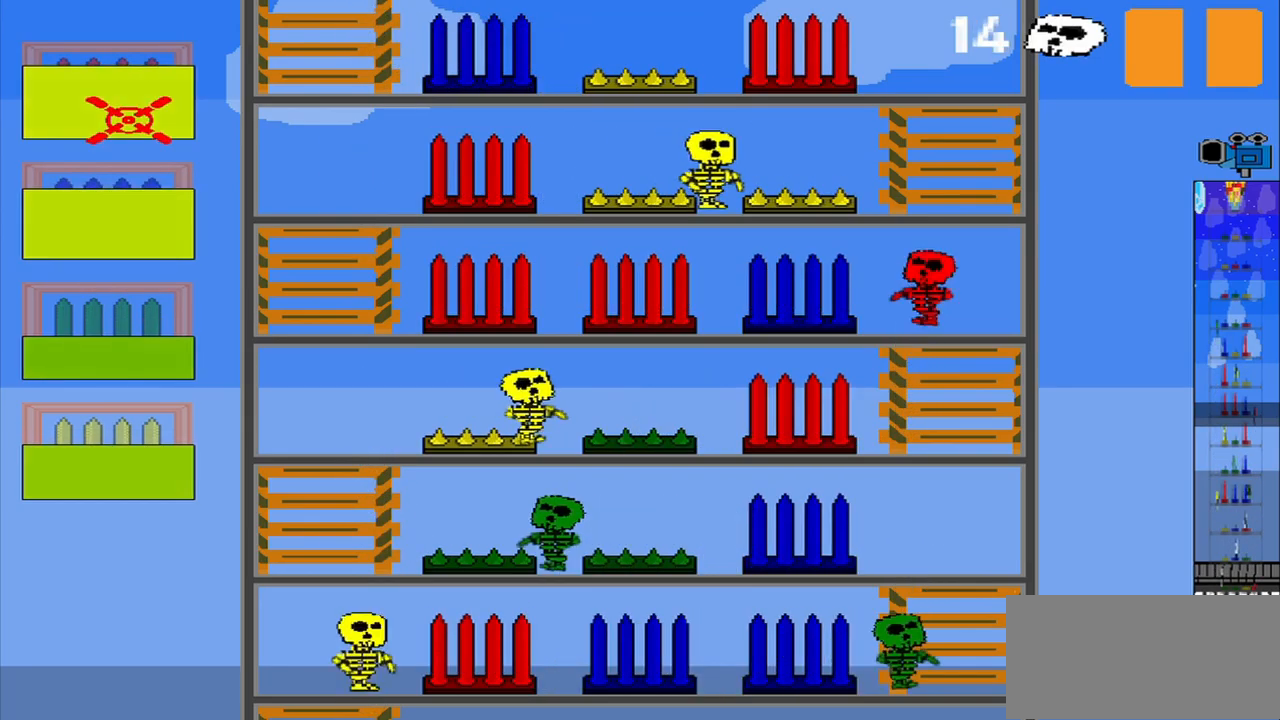
{"dt_ms": 500, "buttons": [], "left_stick": "center", "events": [[417, "left_stick", "center"]]}
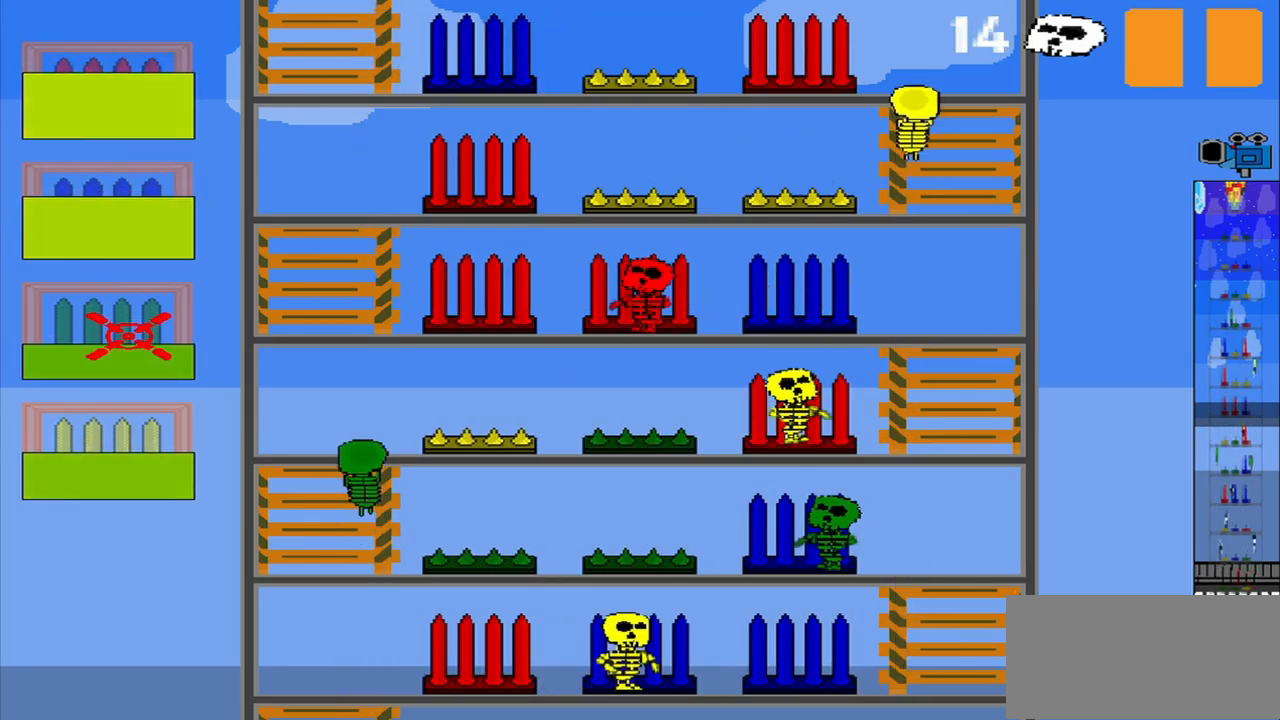
{"dt_ms": 500, "buttons": [], "left_stick": "center", "events": [[42, "R1", "down"], [458, "R1", "up"]]}
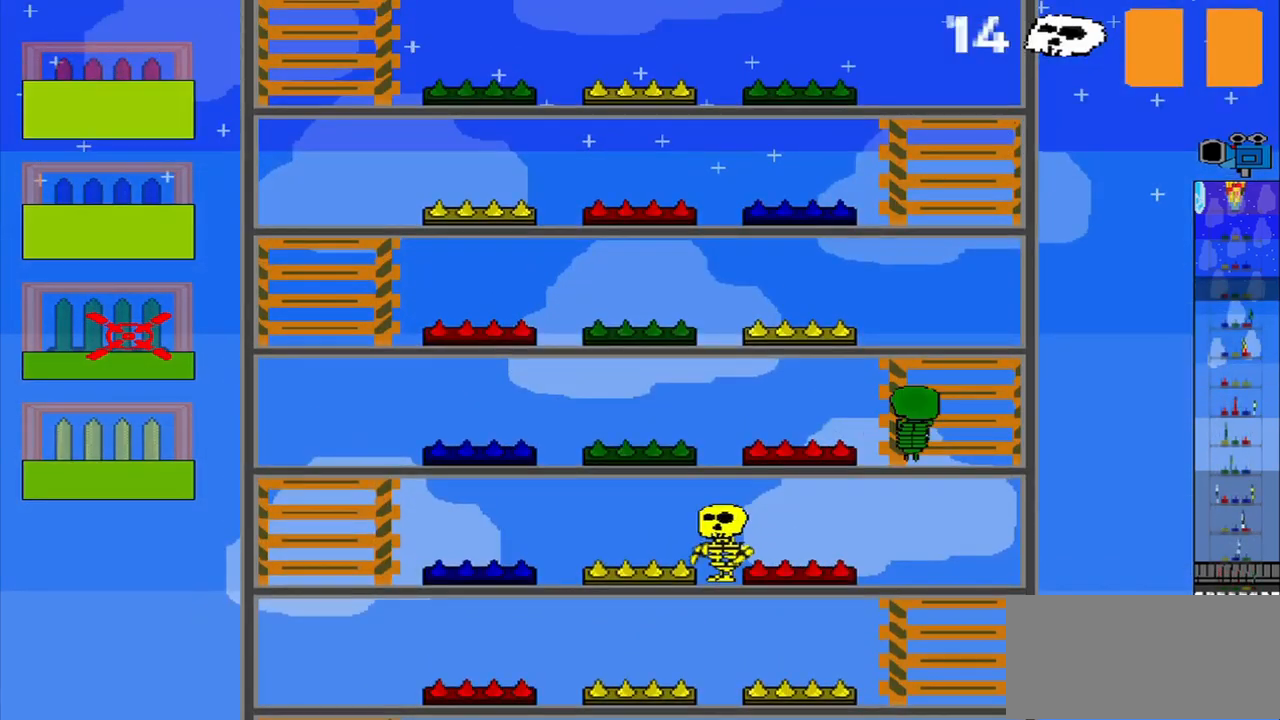
{"dt_ms": 500, "buttons": [], "left_stick": "center", "events": []}
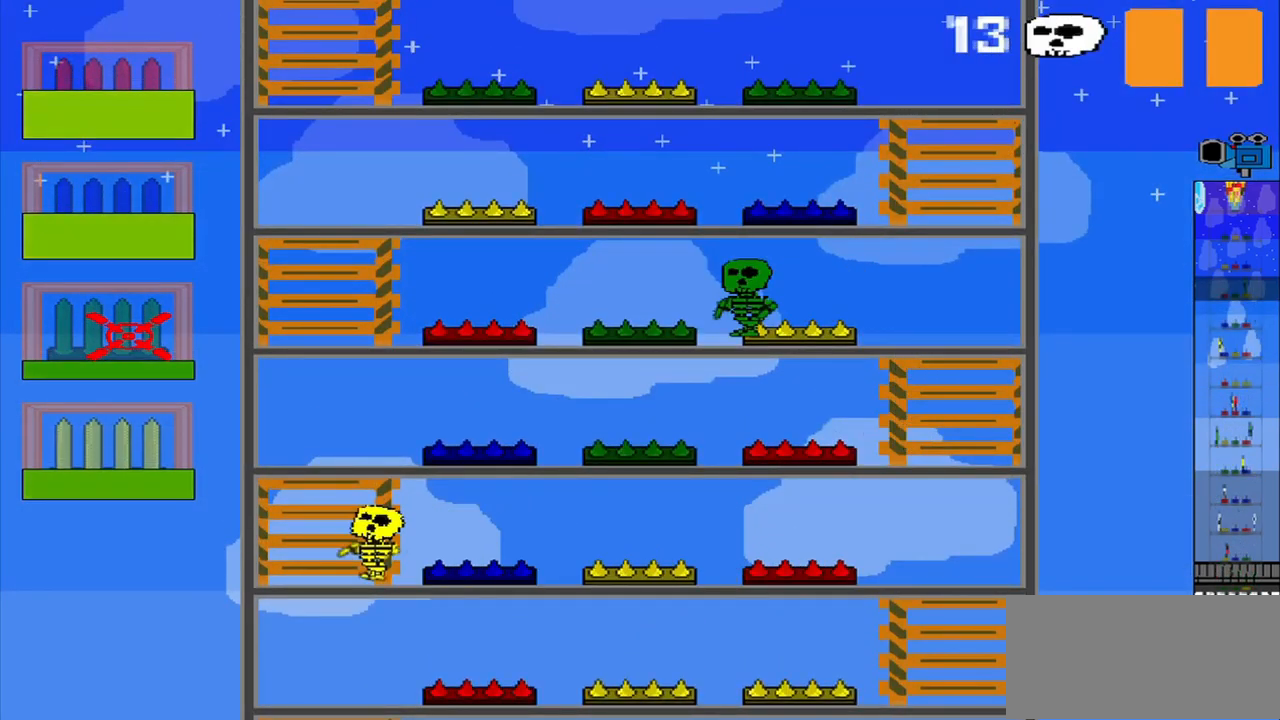
{"dt_ms": 500, "buttons": [], "left_stick": "center", "events": [[250, "R1", "down"], [375, "R1", "up"]]}
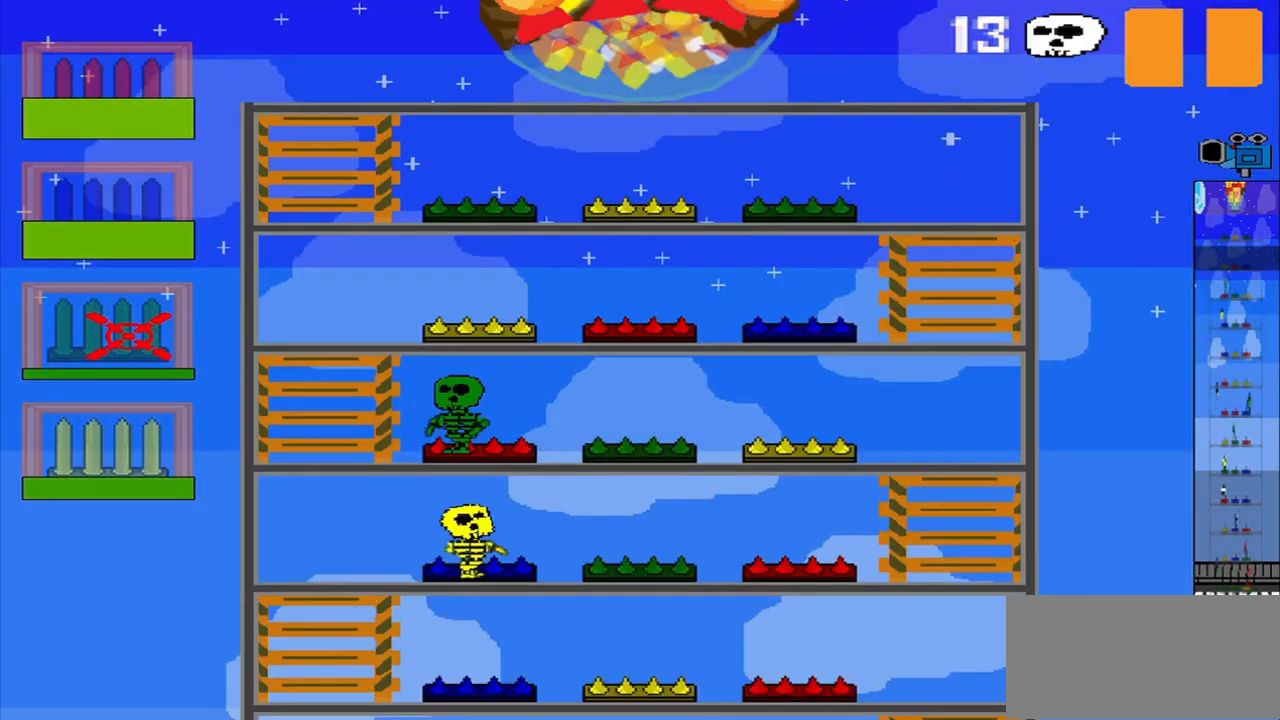
{"dt_ms": 500, "buttons": [], "left_stick": "center", "events": []}